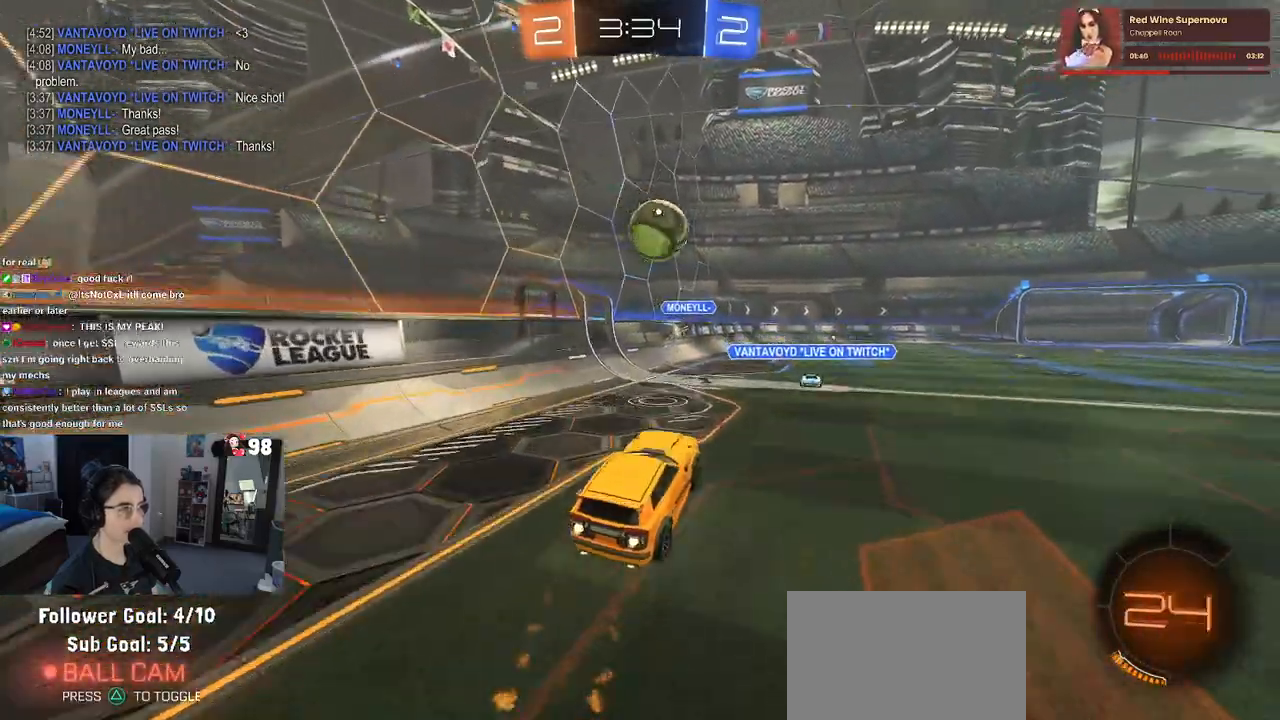
Gameplay with a controller (PlayStation layout); each line is a JSON object with the inputs held at the frame after it. "events" lists button and stick changes between this image and that frame as [ms after this image, input, new state], when the widget could be followed in between.
{"buttons": ["SQUARE", "R1", "R2"], "left_stick": "right", "right_stick": "center", "events": [[67, "CROSS", "up"], [67, "left_stick", "center"], [133, "left_stick", "up-right"], [183, "CROSS", "down"], [300, "left_stick", "right"], [350, "CROSS", "up"], [433, "SQUARE", "down"]]}
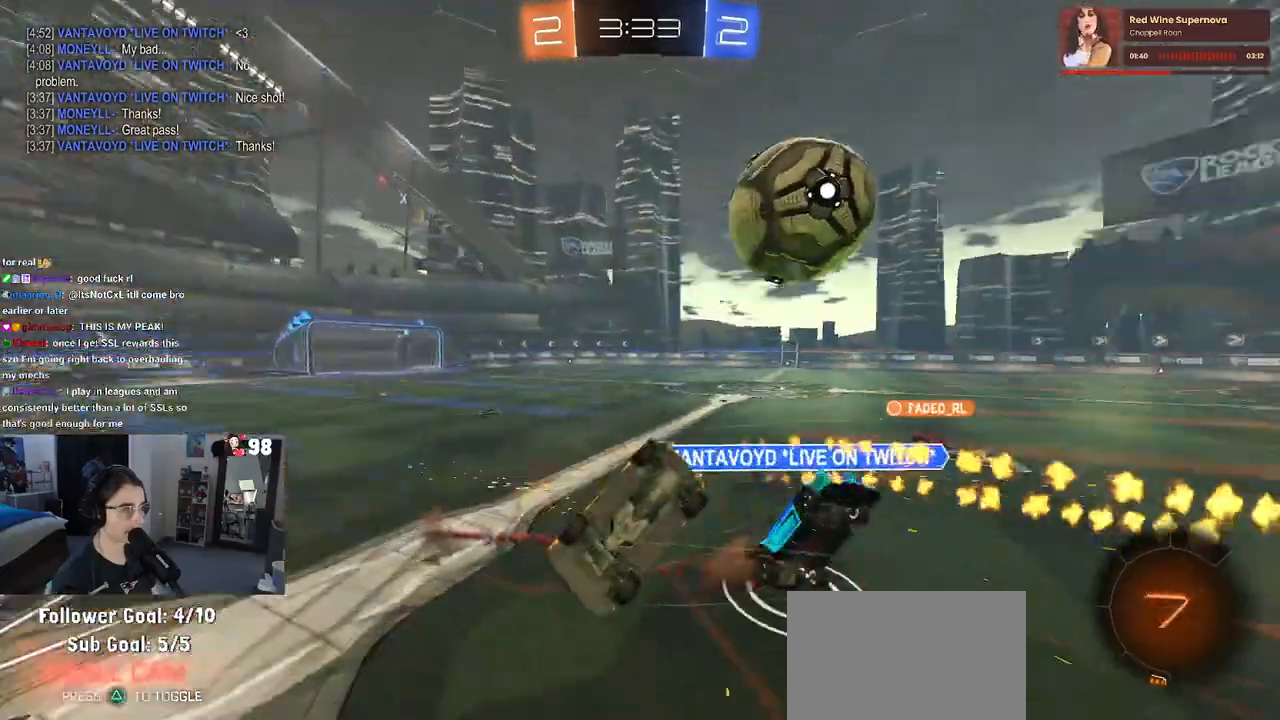
{"buttons": ["R2"], "left_stick": "right", "right_stick": "center", "events": [[50, "R1", "up"], [467, "SQUARE", "up"]]}
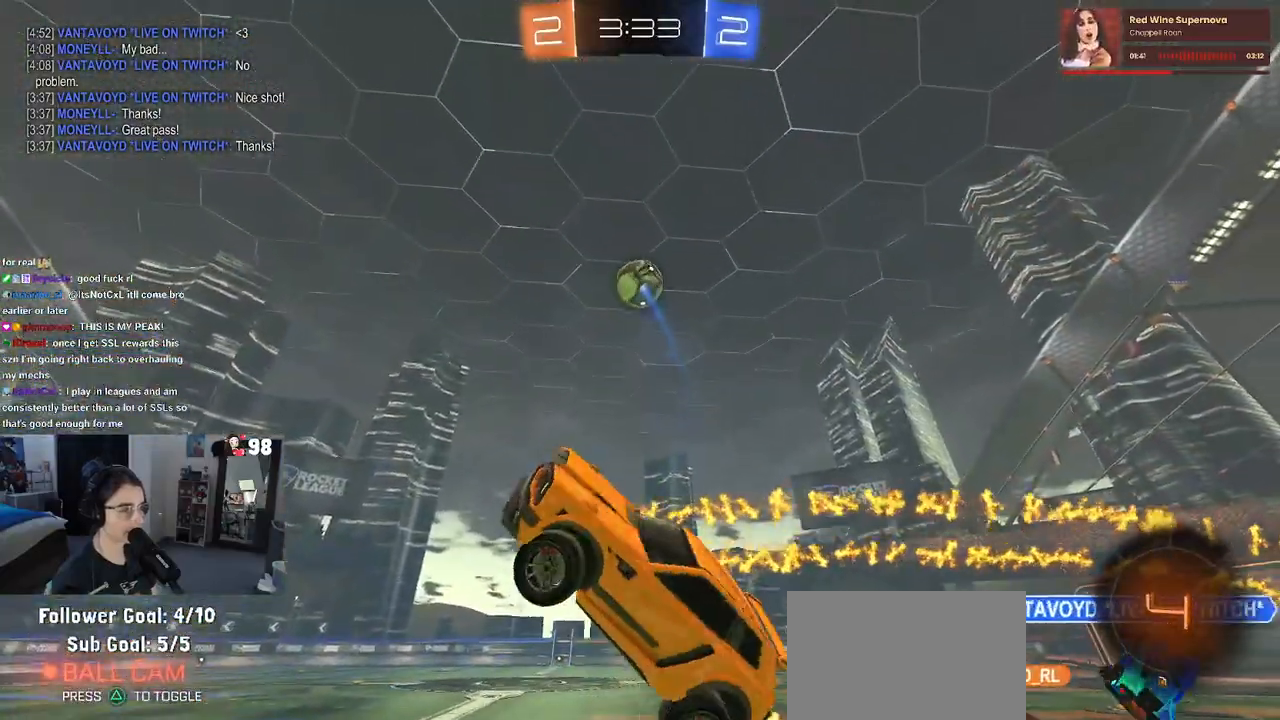
{"buttons": ["R2"], "left_stick": "down-right", "right_stick": "center", "events": [[467, "left_stick", "down-right"]]}
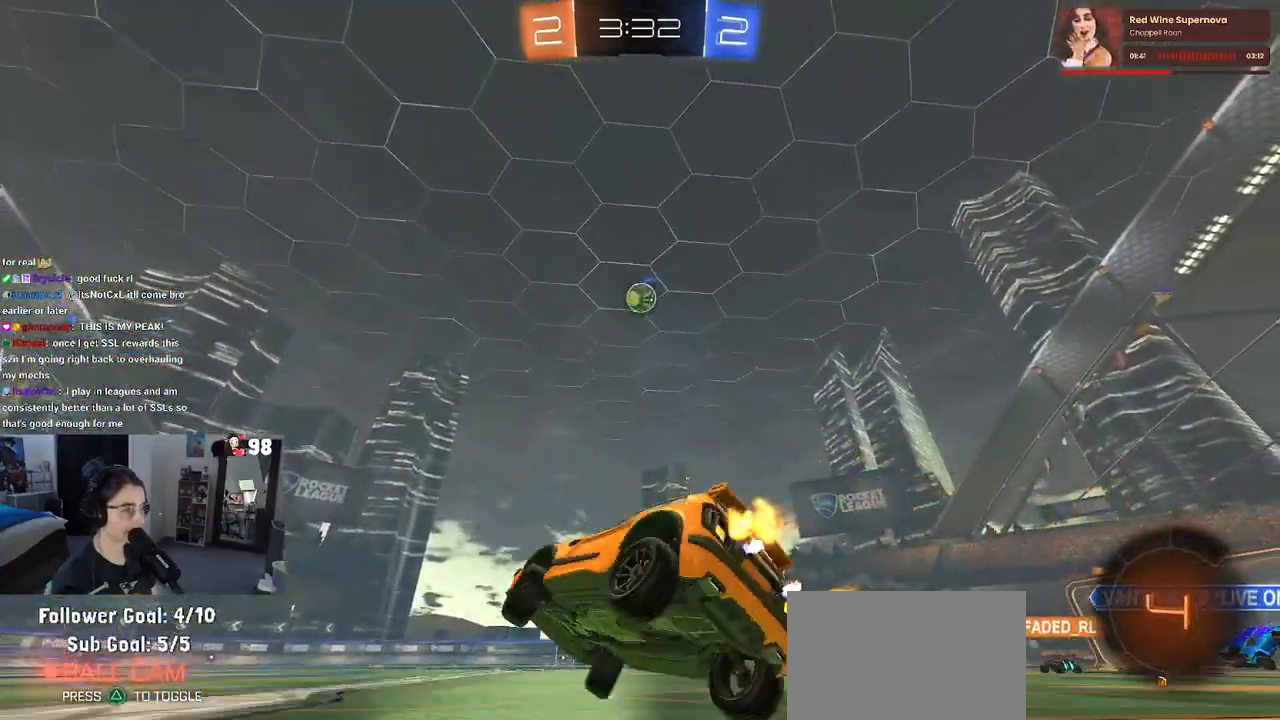
{"buttons": ["R2"], "left_stick": "center", "right_stick": "center", "events": [[500, "left_stick", "center"]]}
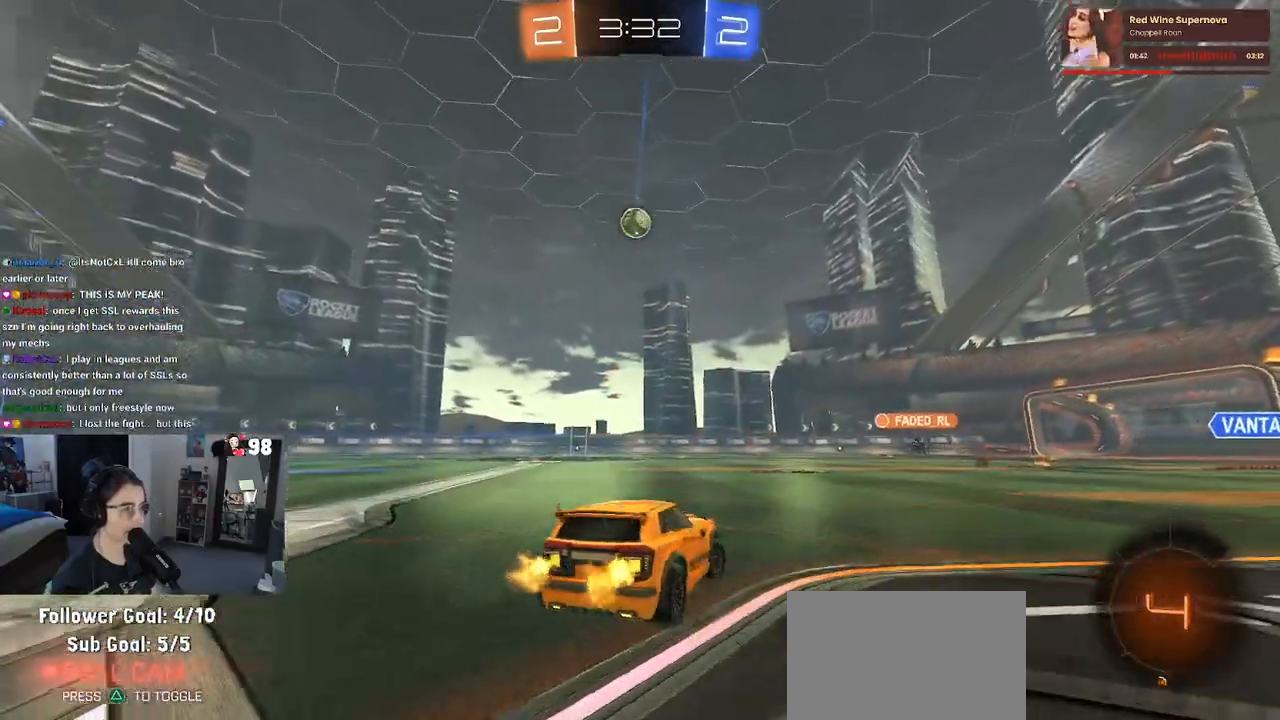
{"buttons": ["R2"], "left_stick": "right", "right_stick": "center", "events": [[217, "left_stick", "left"], [400, "left_stick", "center"], [450, "left_stick", "right"]]}
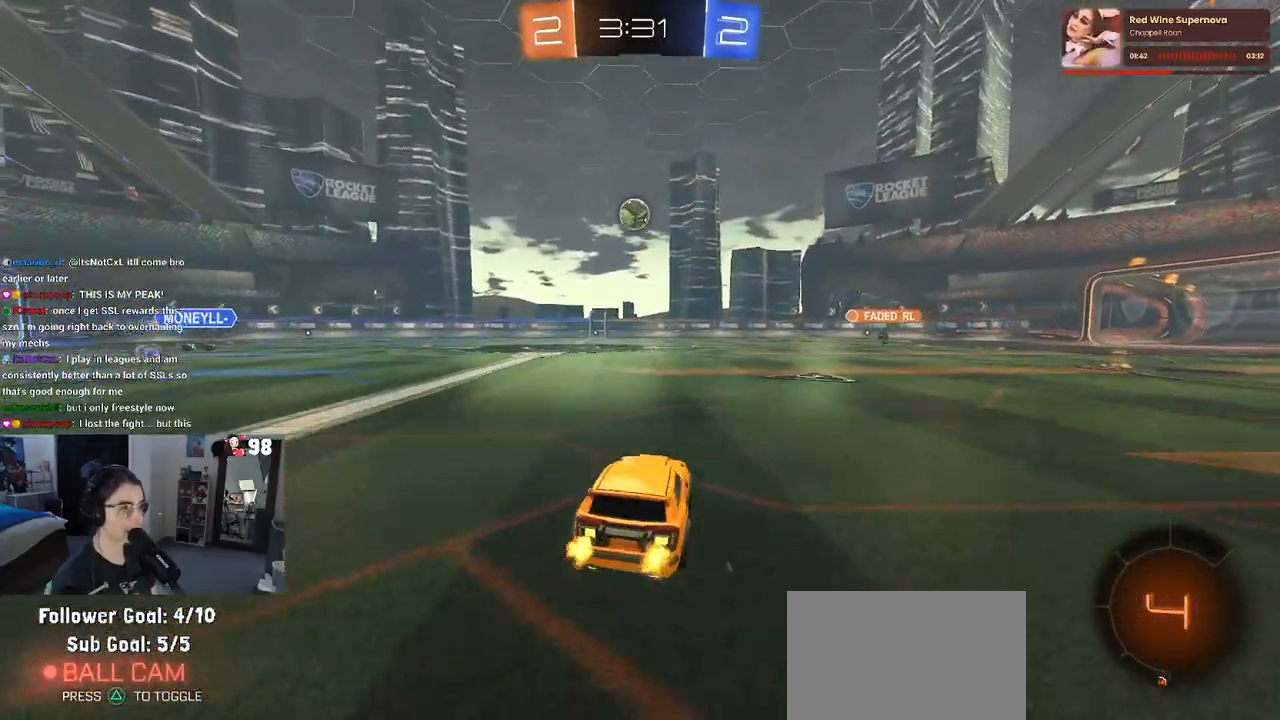
{"buttons": ["R2"], "left_stick": "right", "right_stick": "center", "events": [[117, "left_stick", "center"], [483, "left_stick", "right"]]}
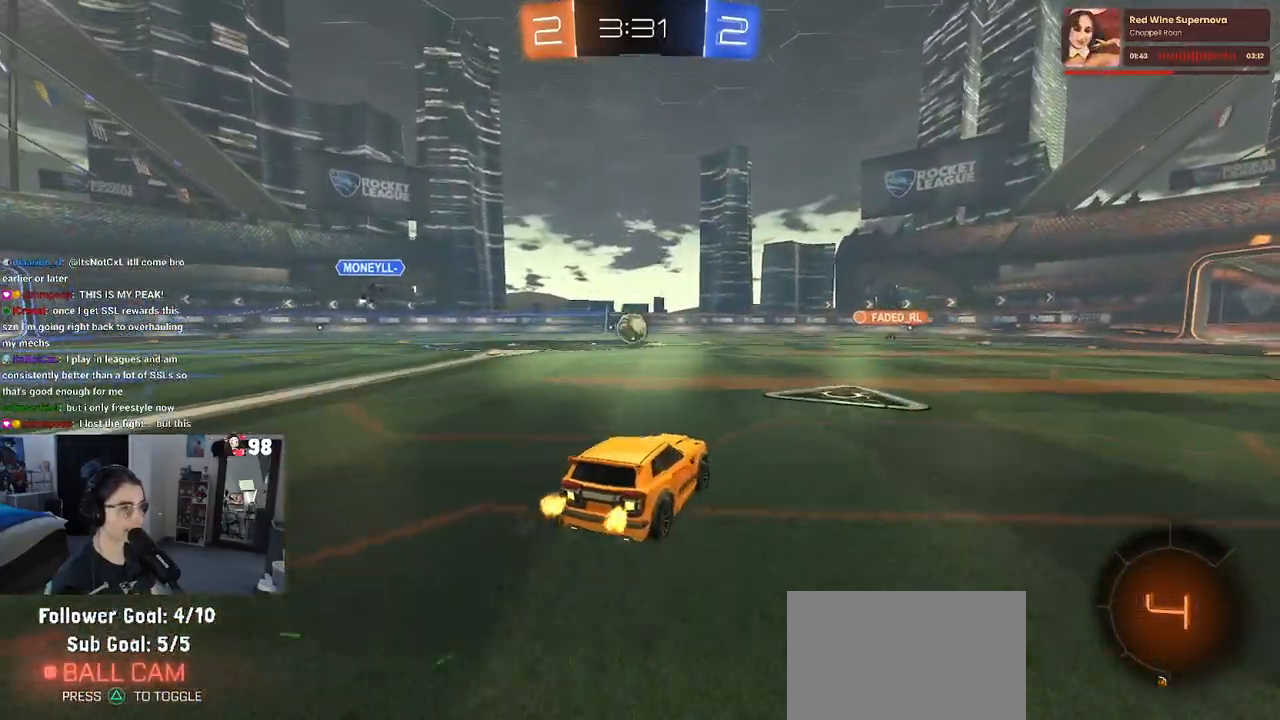
{"buttons": ["R2"], "left_stick": "center", "right_stick": "center", "events": [[183, "left_stick", "center"]]}
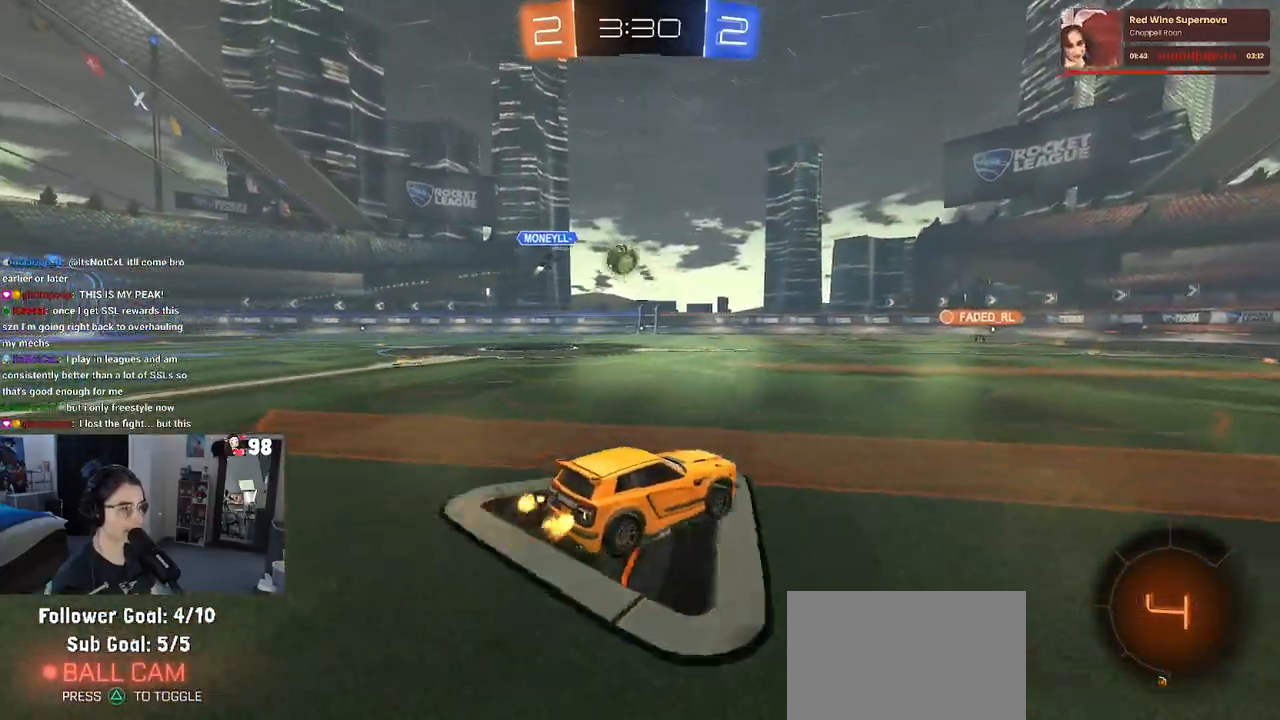
{"buttons": ["R2"], "left_stick": "center", "right_stick": "center", "events": [[17, "left_stick", "right"], [433, "left_stick", "center"]]}
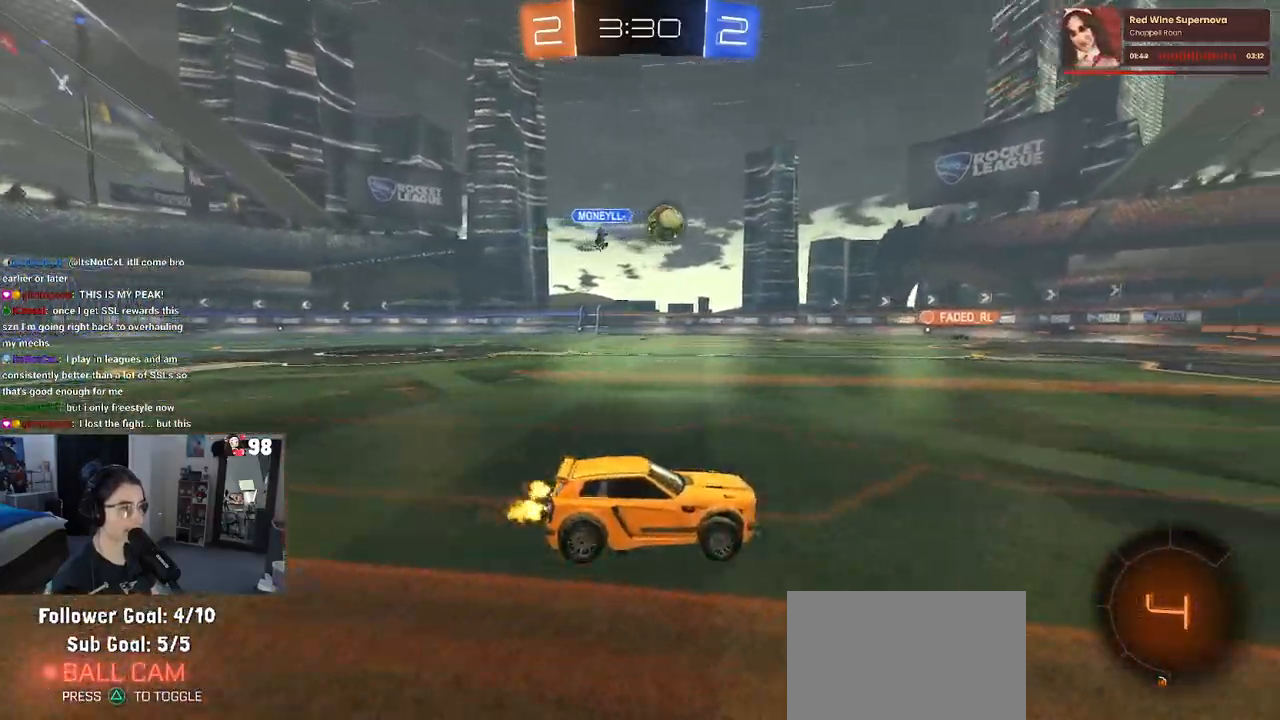
{"buttons": ["R2"], "left_stick": "down-right", "right_stick": "center", "events": [[317, "left_stick", "right"], [367, "left_stick", "down-right"]]}
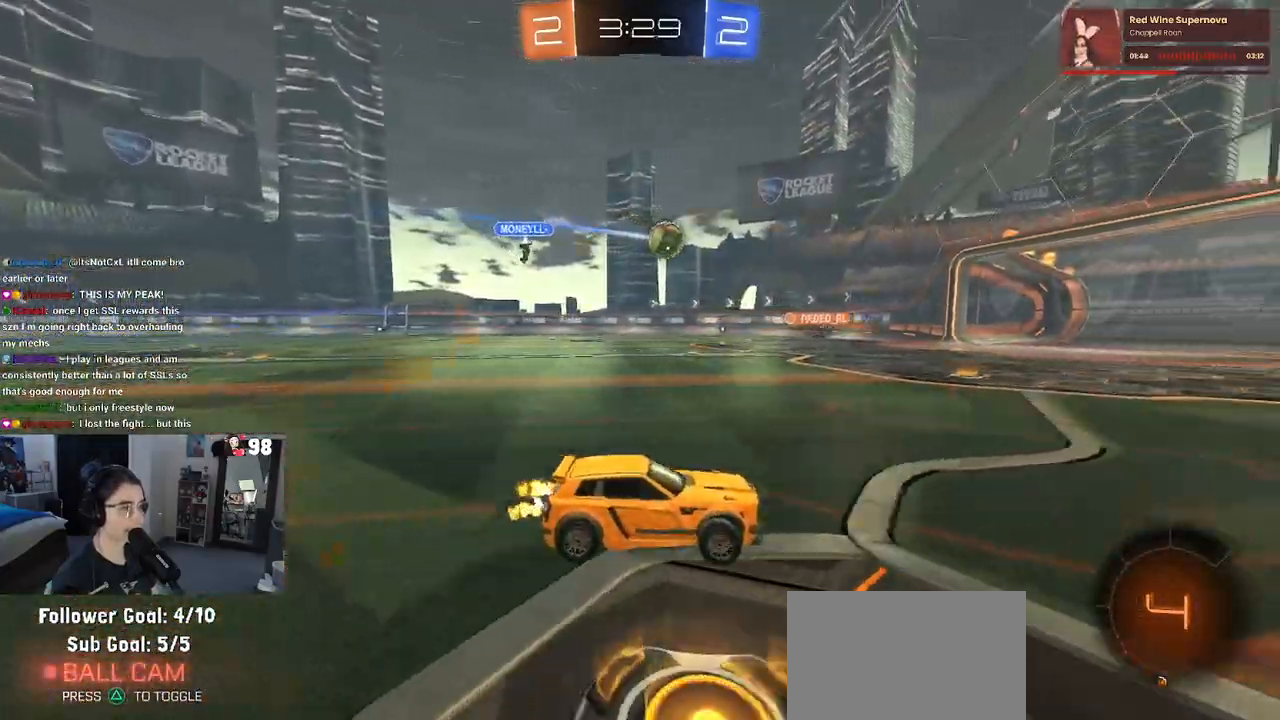
{"buttons": ["R2"], "left_stick": "center", "right_stick": "center", "events": [[200, "left_stick", "center"]]}
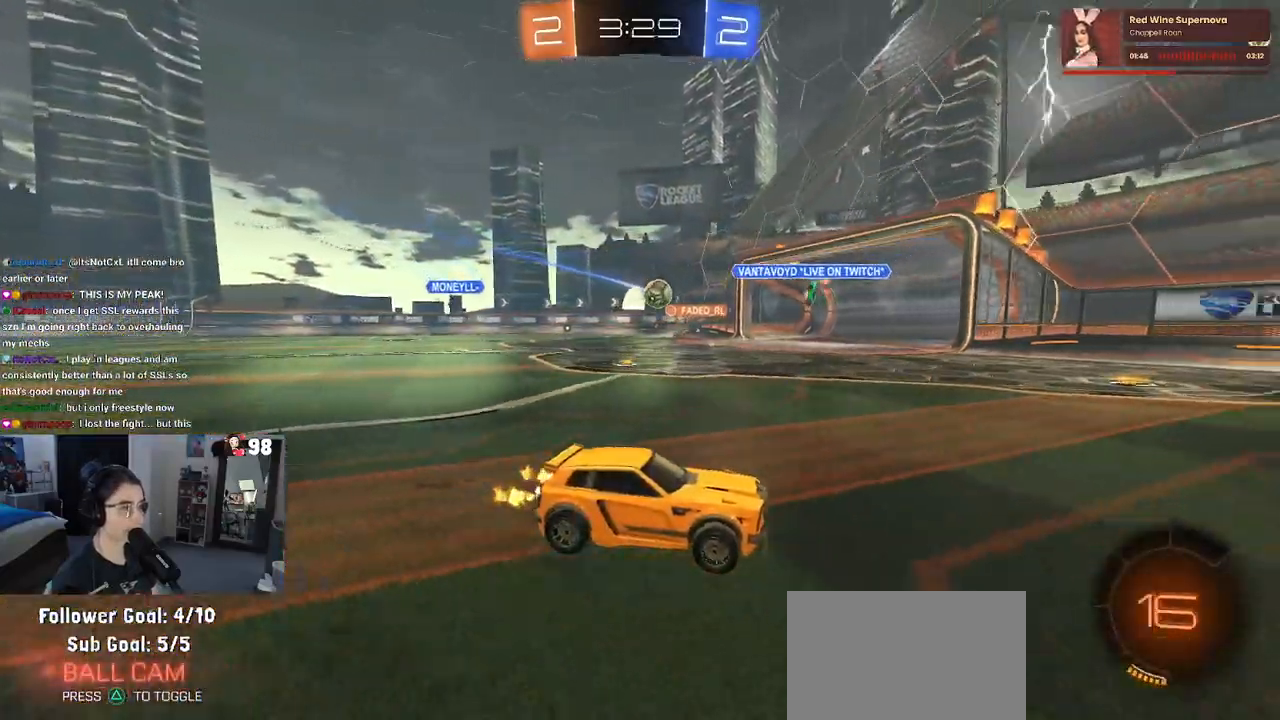
{"buttons": ["R2"], "left_stick": "left", "right_stick": "center", "events": [[217, "left_stick", "right"], [317, "left_stick", "center"], [417, "left_stick", "left"]]}
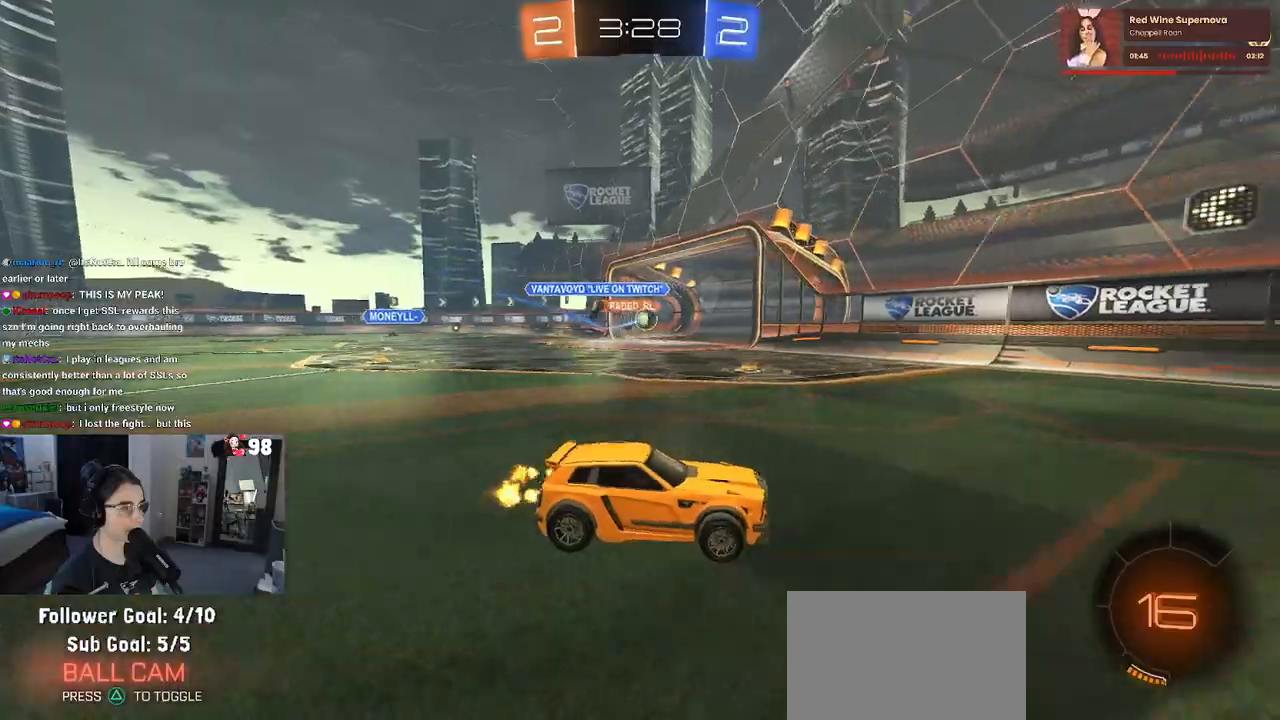
{"buttons": ["R3"], "left_stick": "center", "right_stick": "center", "events": [[300, "left_stick", "center"], [367, "R2", "up"], [450, "R3", "down"]]}
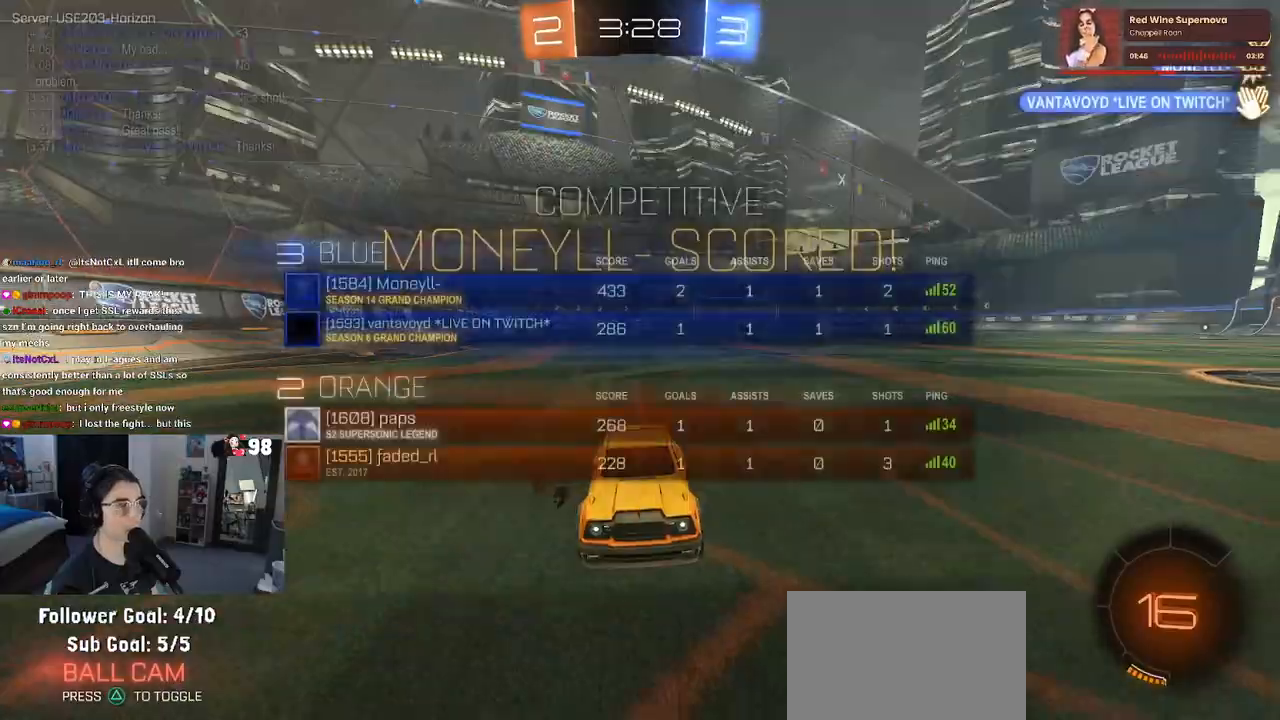
{"buttons": ["R3"], "left_stick": "center", "right_stick": "center", "events": []}
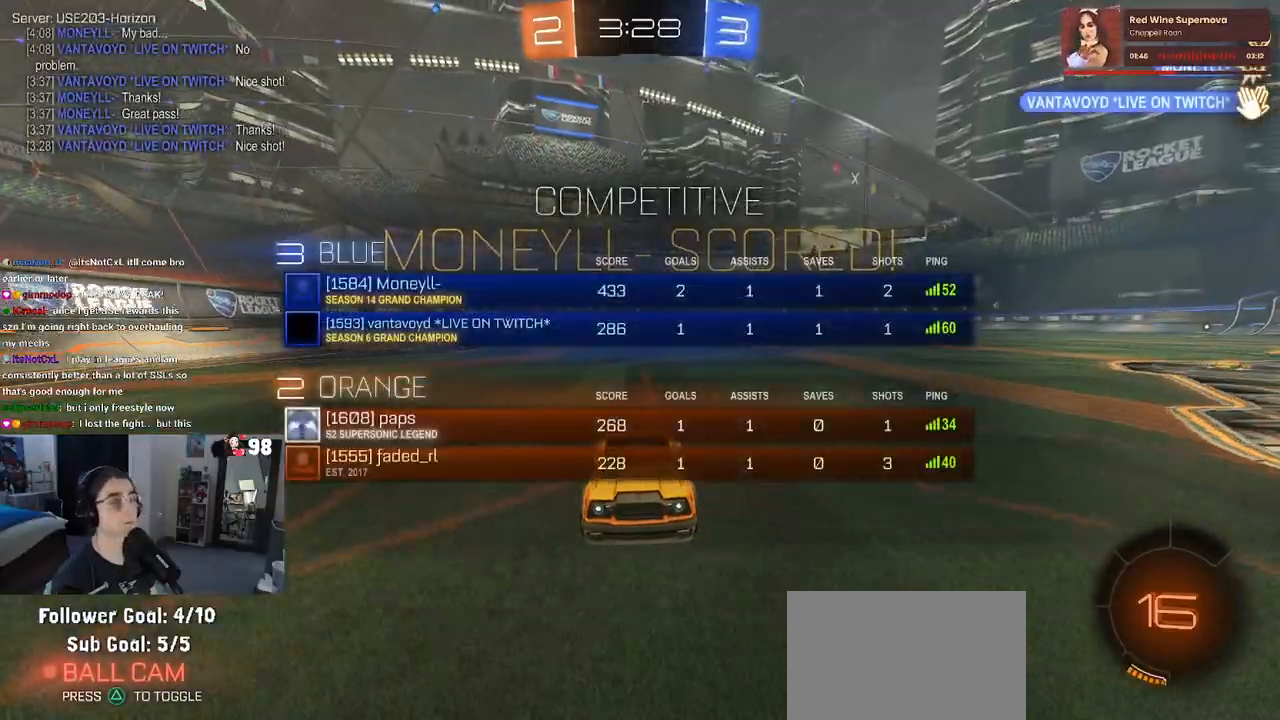
{"buttons": [], "left_stick": "center", "right_stick": "center", "events": [[467, "R3", "up"]]}
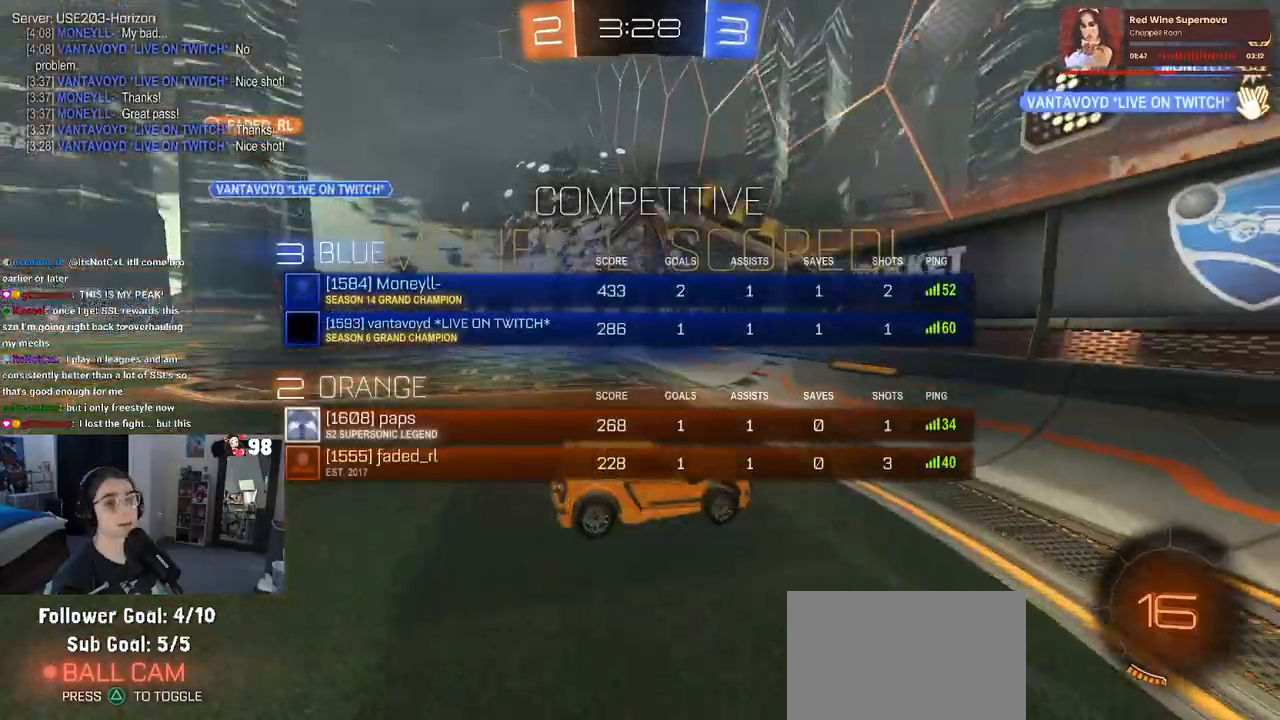
{"buttons": [], "left_stick": "center", "right_stick": "center", "events": []}
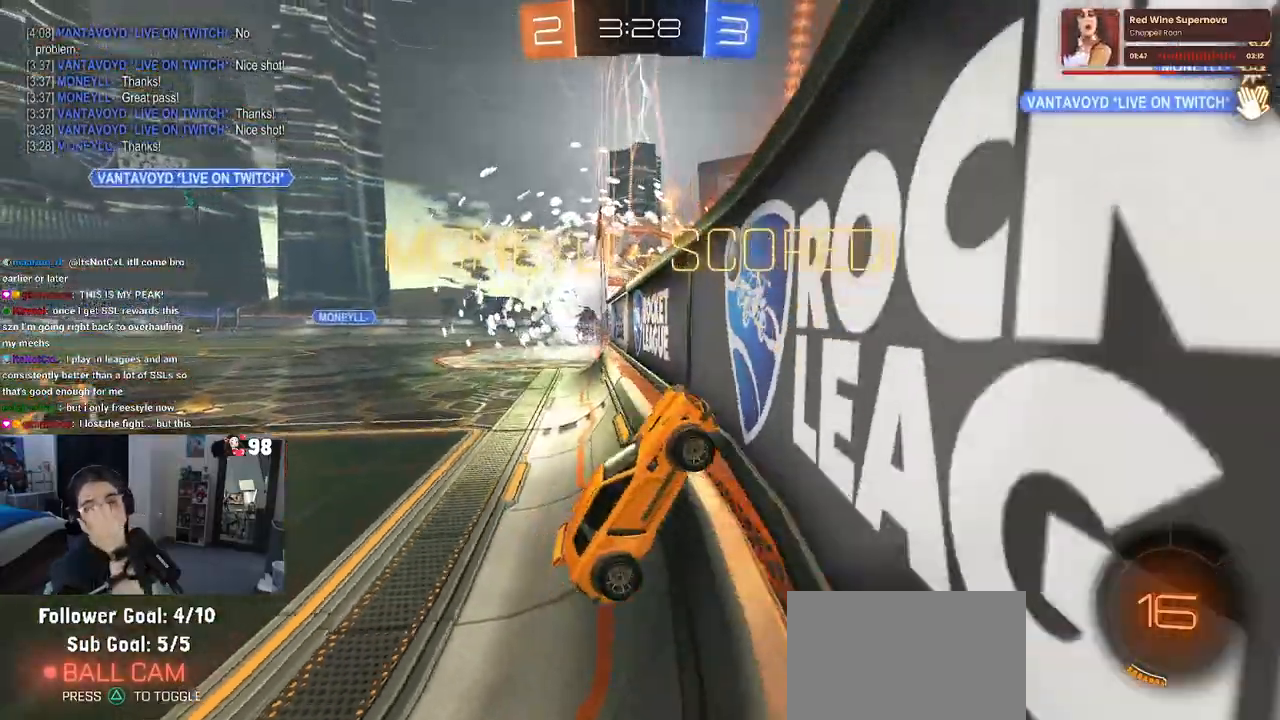
{"buttons": [], "left_stick": "center", "right_stick": "center", "events": []}
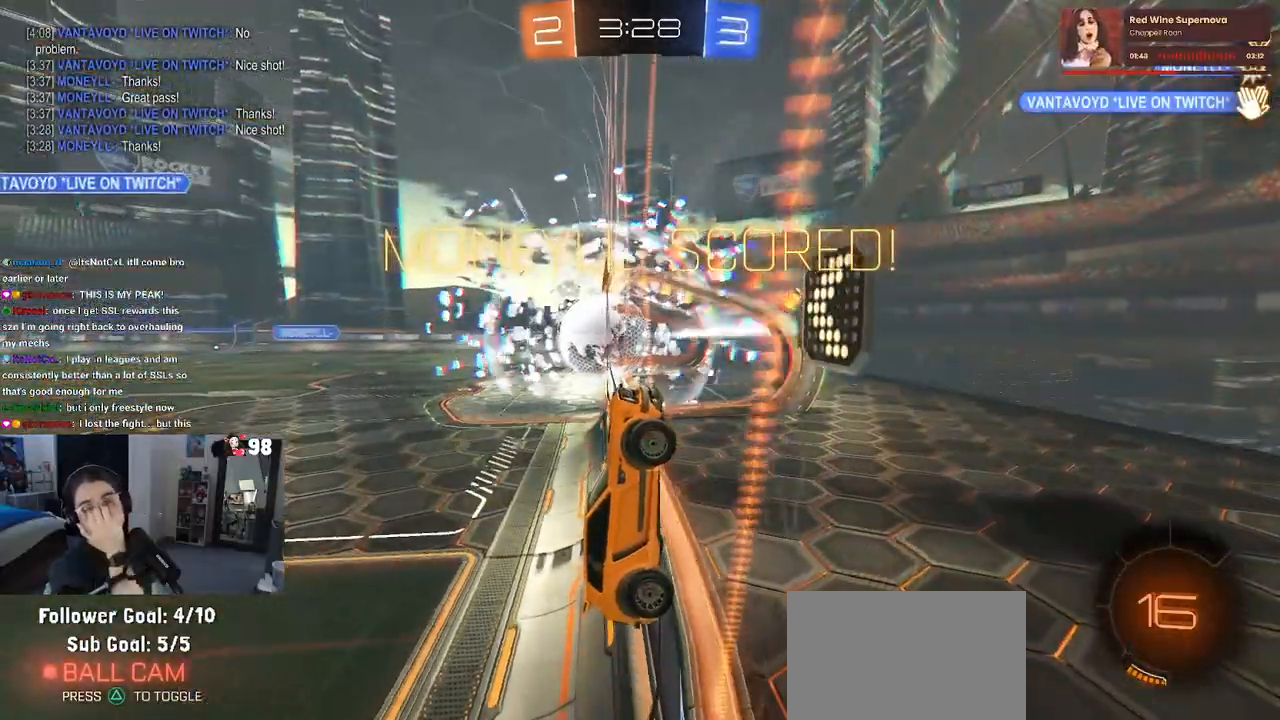
{"buttons": [], "left_stick": "center", "right_stick": "center", "events": []}
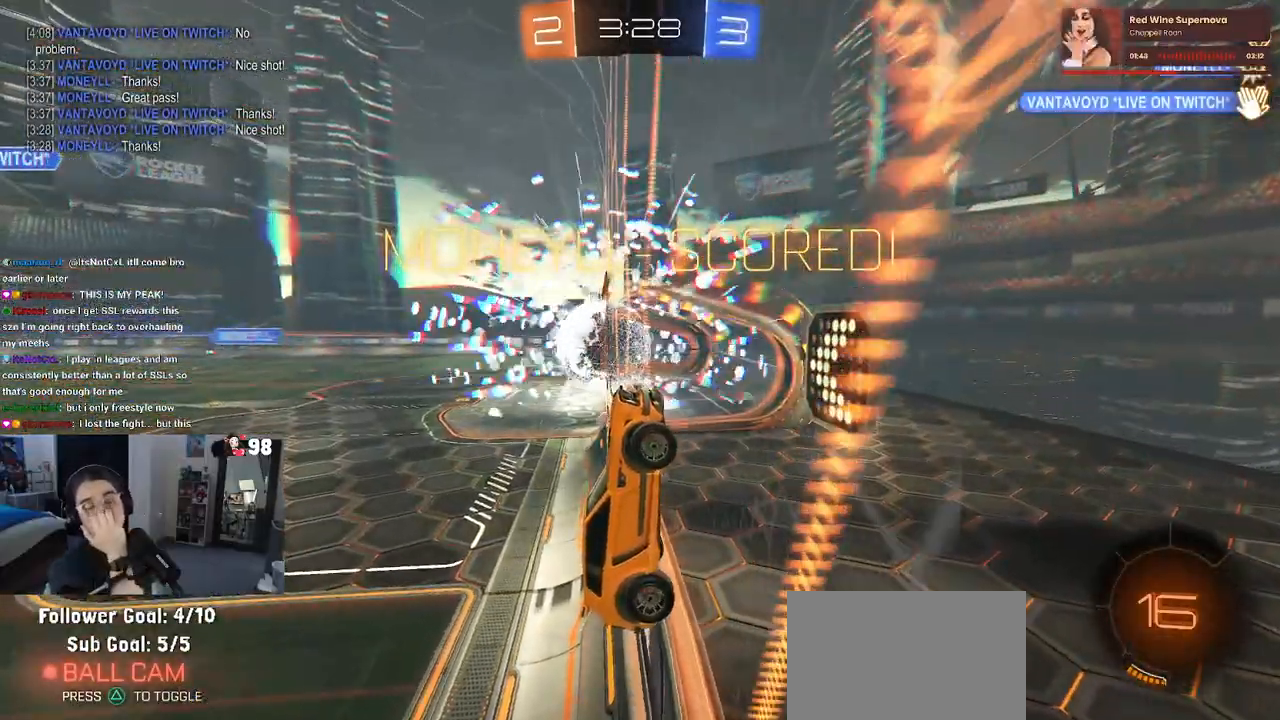
{"buttons": [], "left_stick": "center", "right_stick": "center", "events": []}
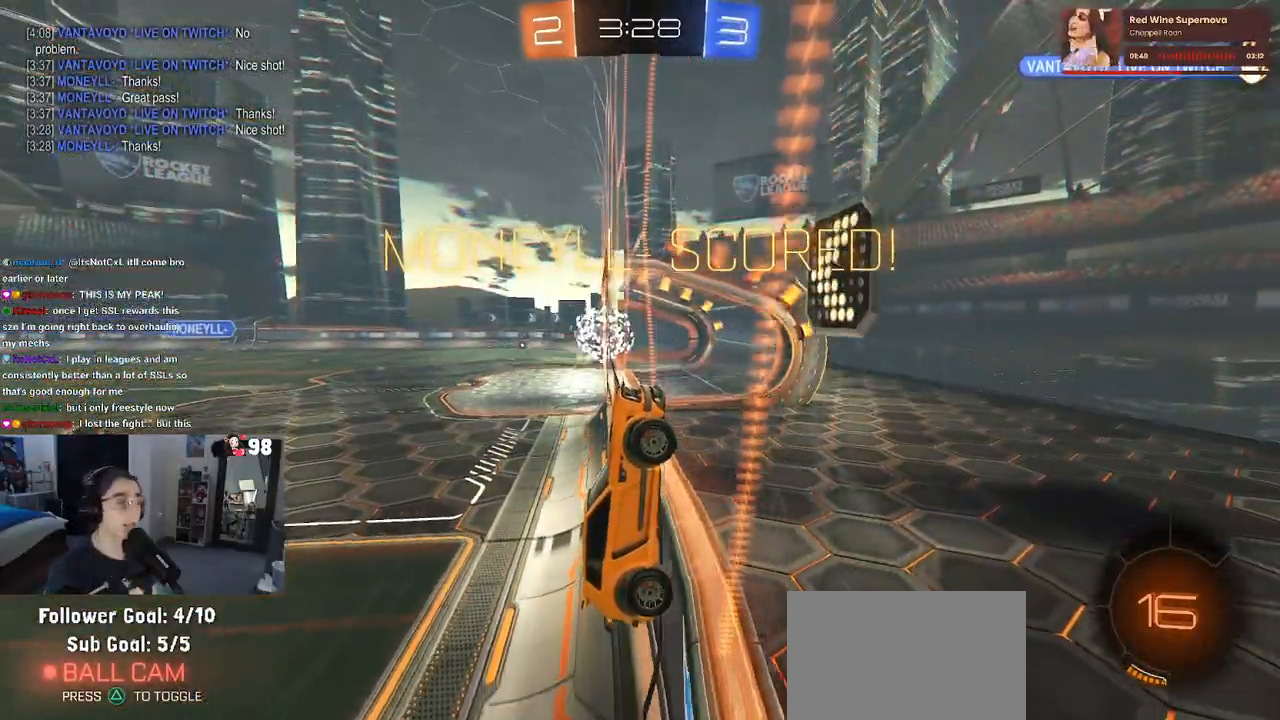
{"buttons": [], "left_stick": "center", "right_stick": "center", "events": []}
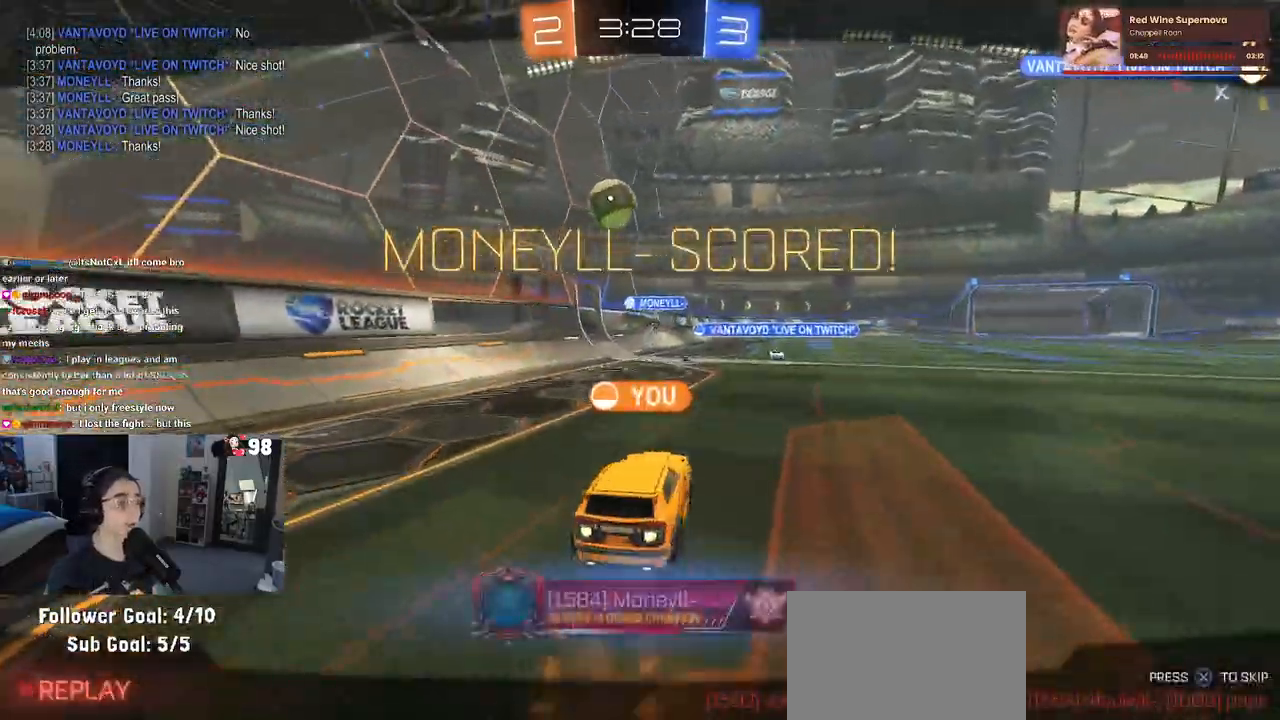
{"buttons": [], "left_stick": "center", "right_stick": "center", "events": []}
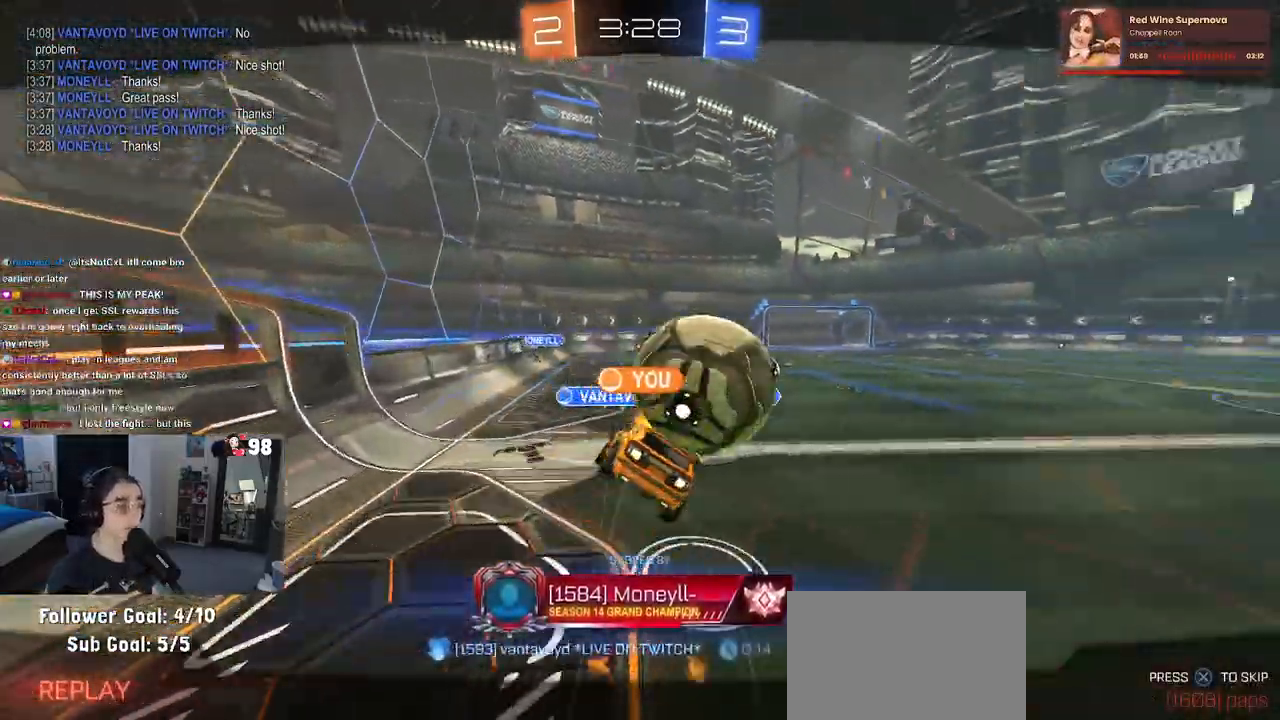
{"buttons": [], "left_stick": "center", "right_stick": "center", "events": []}
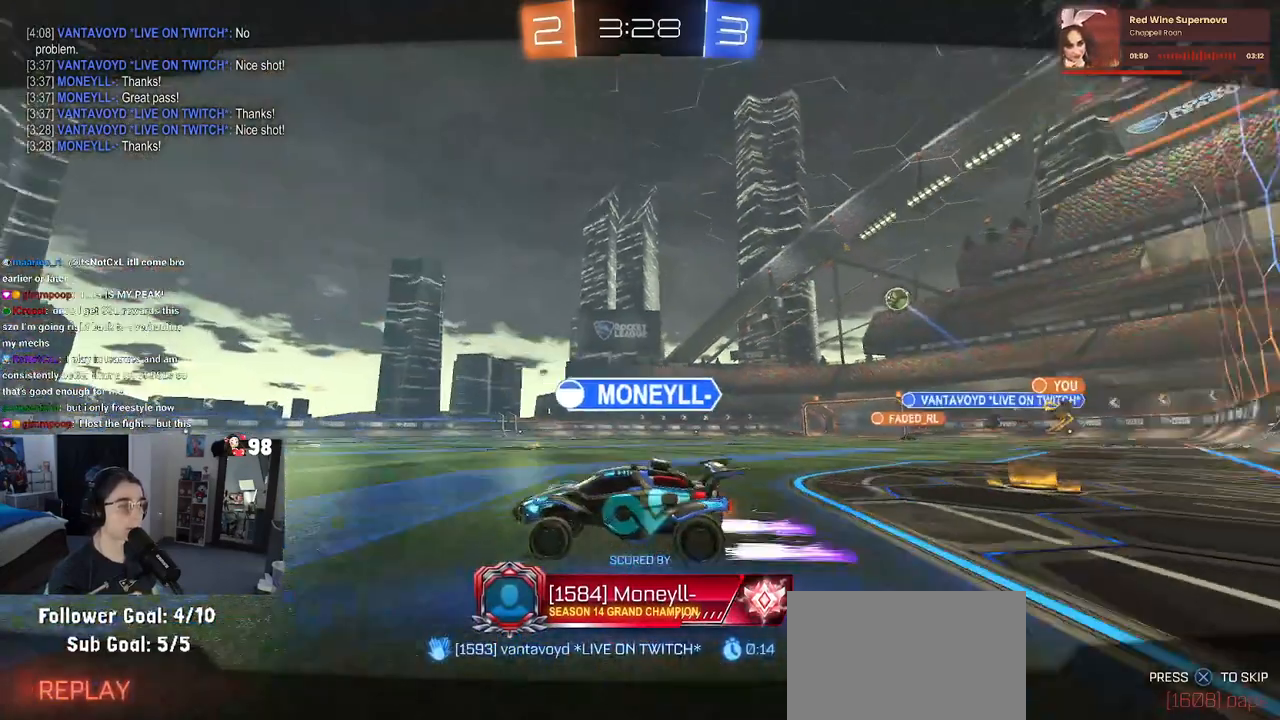
{"buttons": [], "left_stick": "center", "right_stick": "center", "events": []}
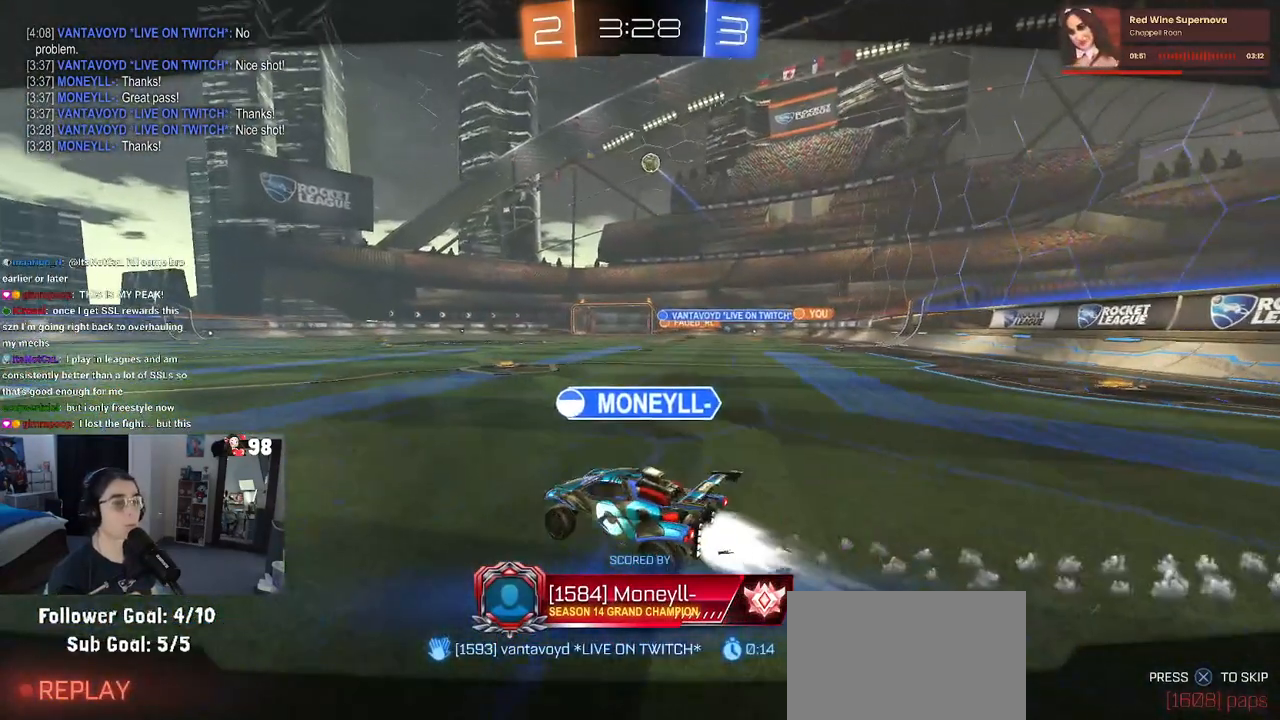
{"buttons": [], "left_stick": "center", "right_stick": "center", "events": []}
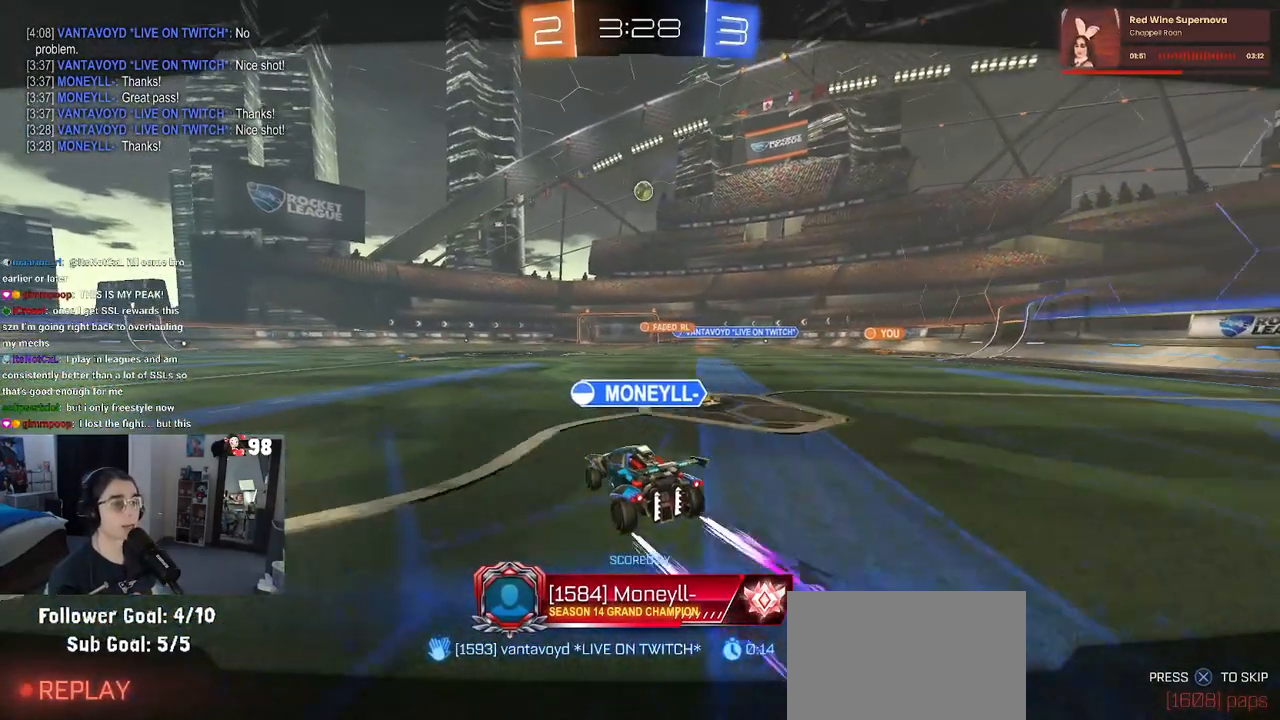
{"buttons": [], "left_stick": "center", "right_stick": "center", "events": [[183, "CROSS", "down"], [300, "CROSS", "up"]]}
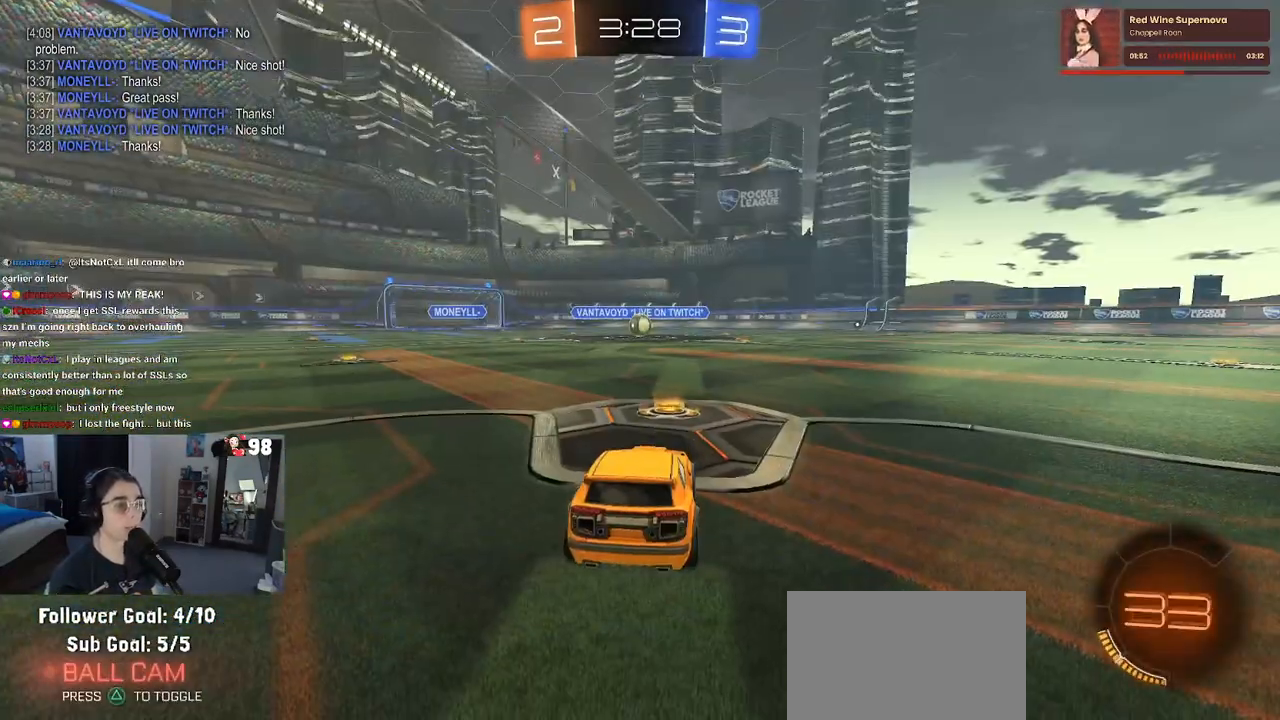
{"buttons": [], "left_stick": "center", "right_stick": "center", "events": []}
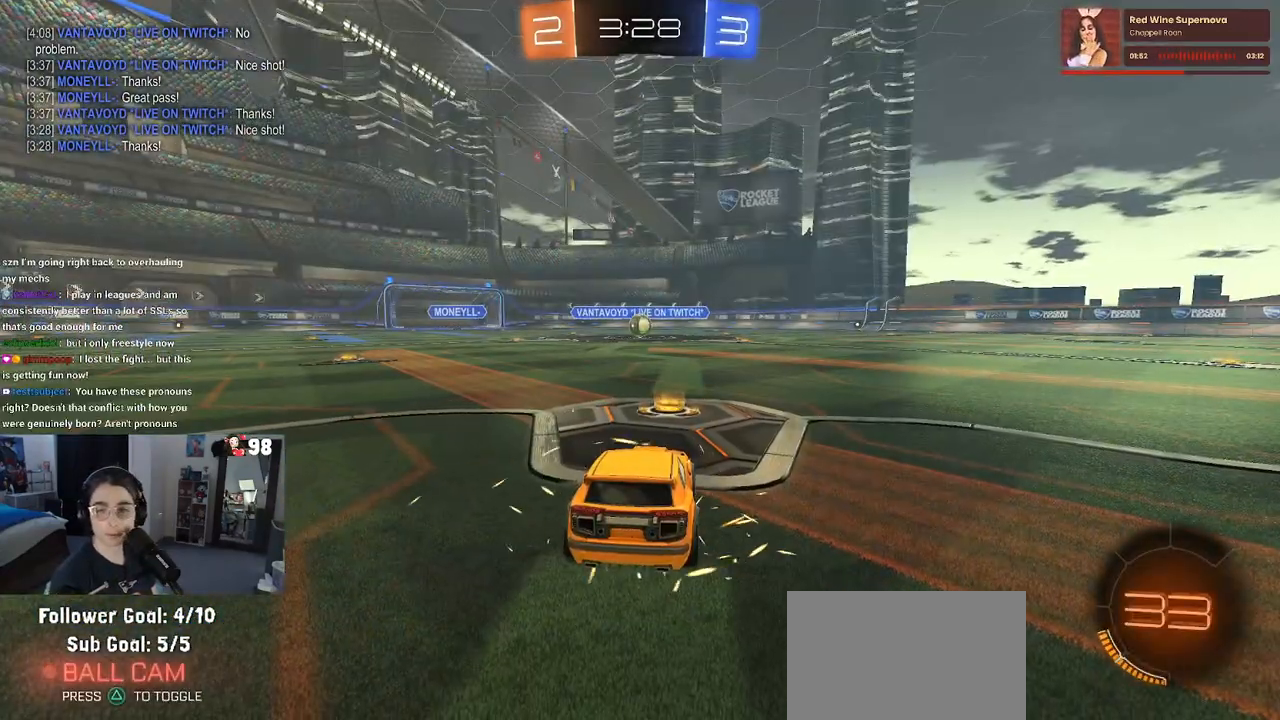
{"buttons": [], "left_stick": "center", "right_stick": "center", "events": []}
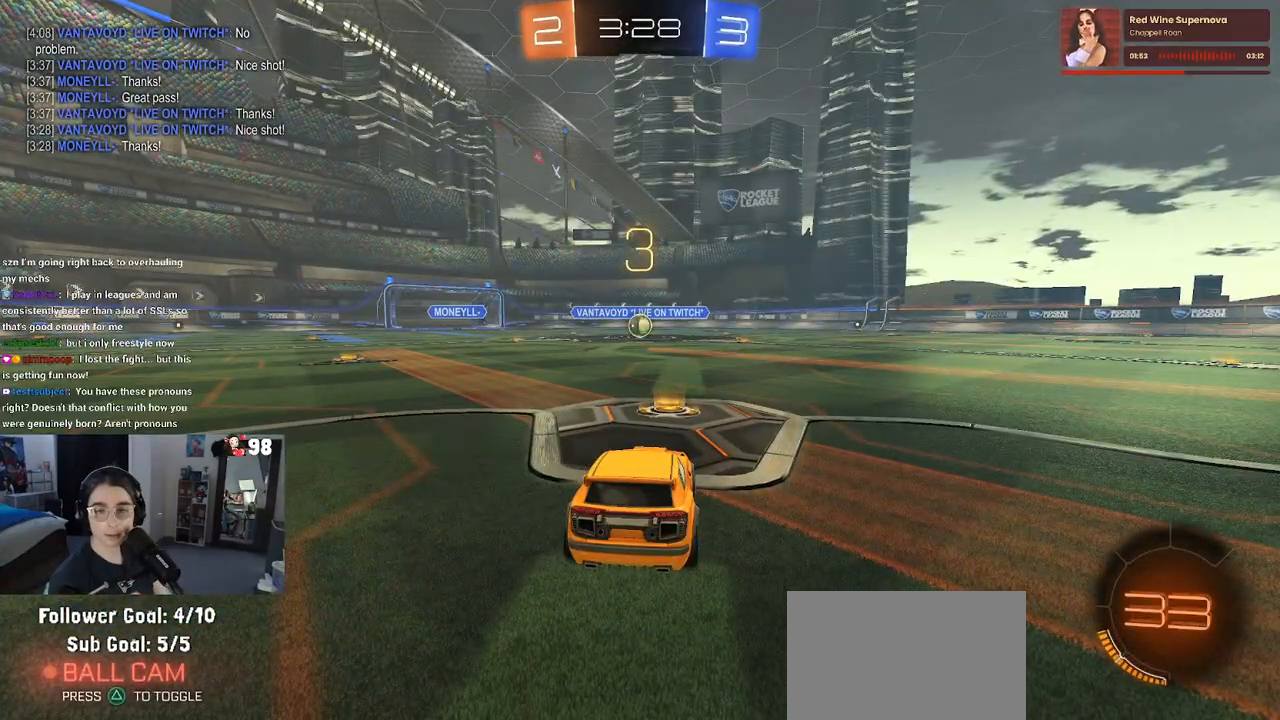
{"buttons": [], "left_stick": "center", "right_stick": "center", "events": []}
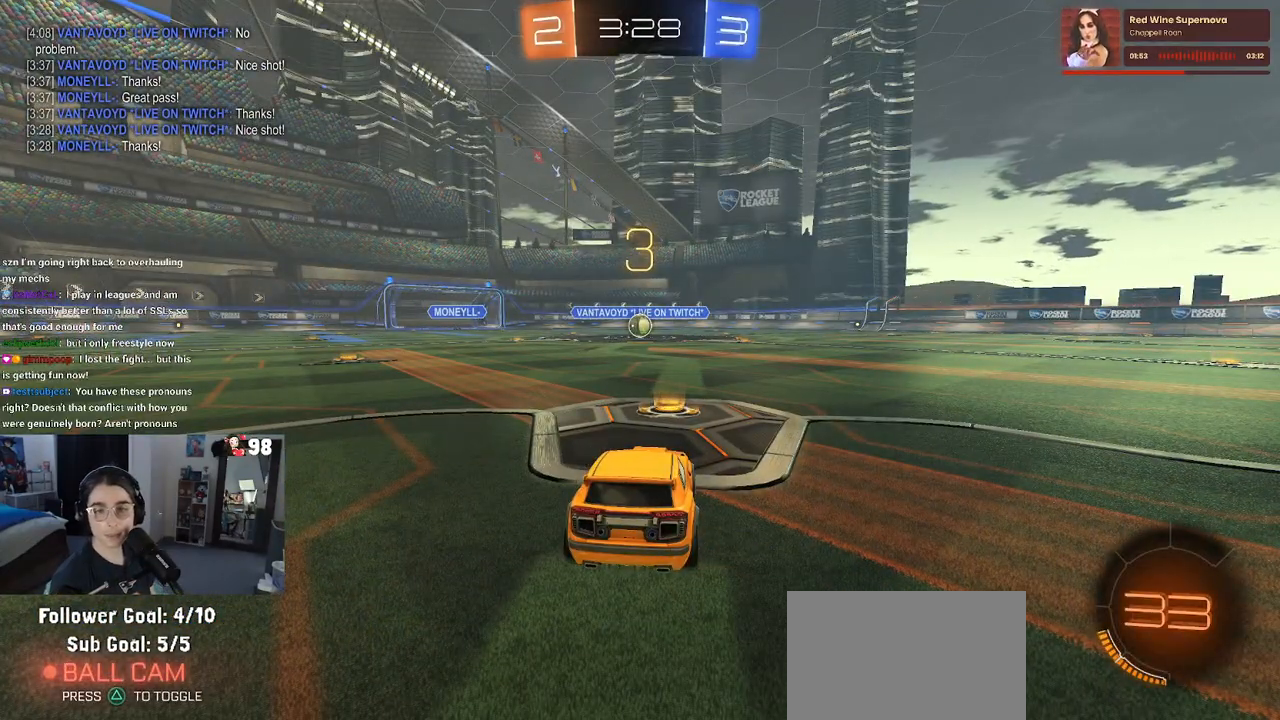
{"buttons": [], "left_stick": "center", "right_stick": "center", "events": []}
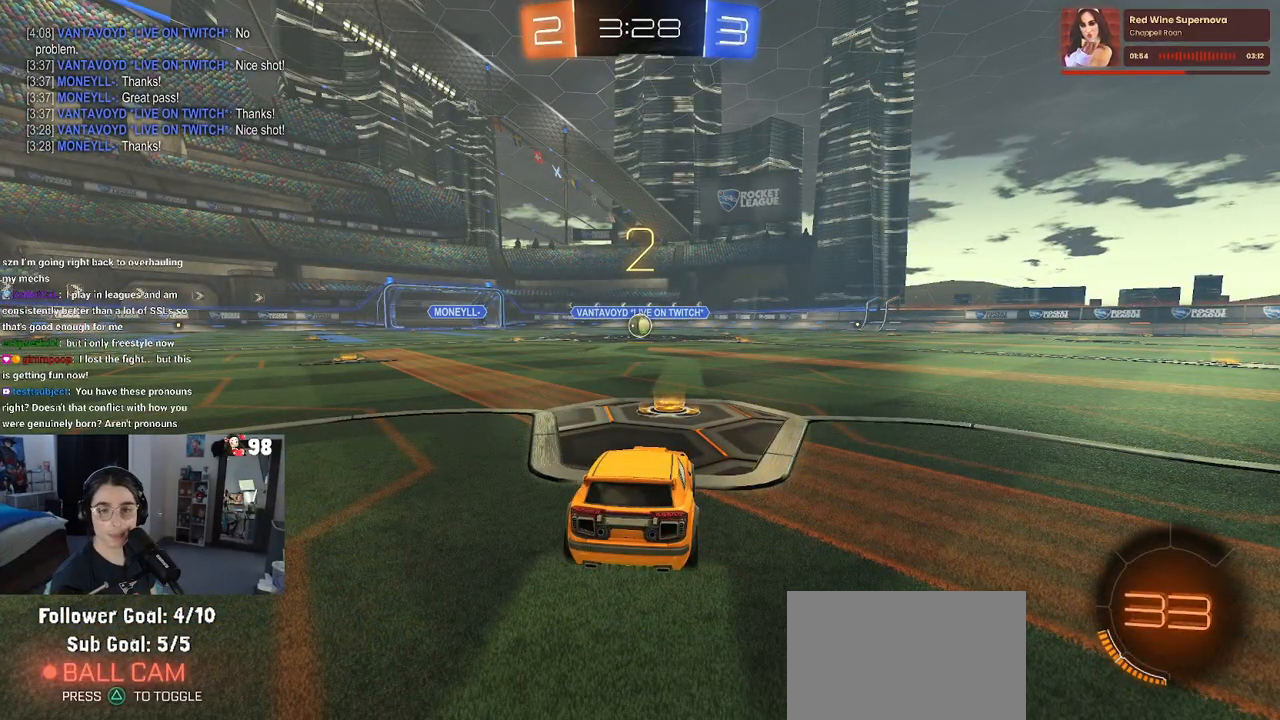
{"buttons": ["R2"], "left_stick": "center", "right_stick": "center", "events": [[267, "R2", "down"]]}